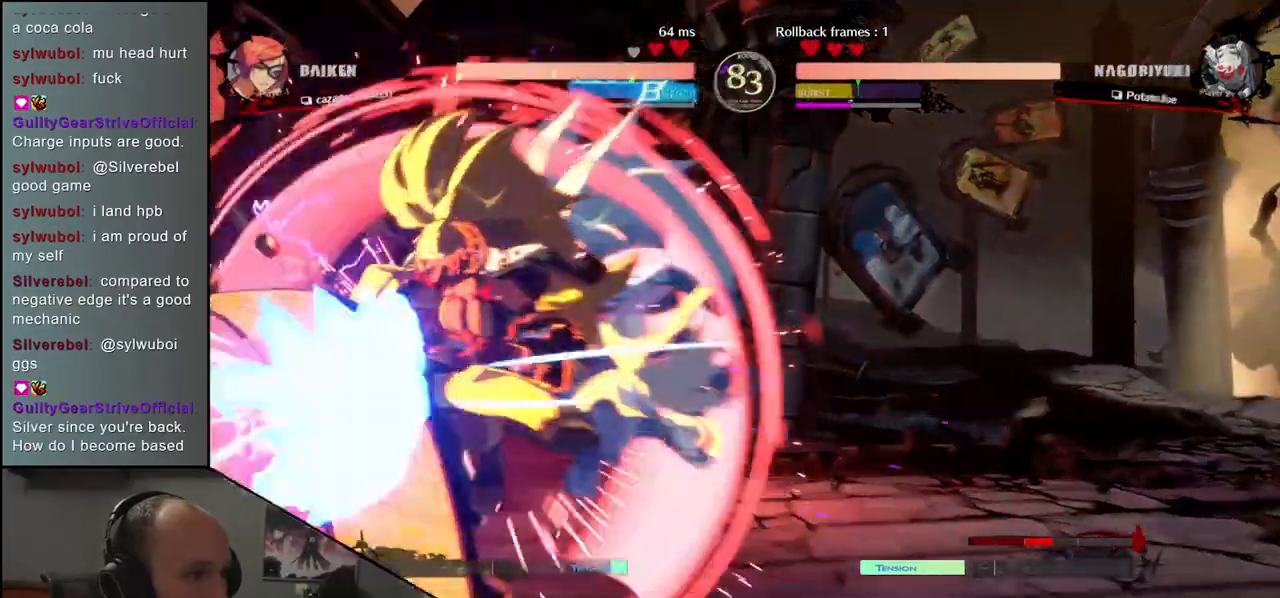
Gameplay with a controller (arcade stick); each line is a JSON object with the inputs held at the frame after it. "events" lists button and stick changes between this image and that frame as [ms after this image, input, new state], when the widget could be followed in between. Not read: L3 R3 other_buttons.
{"buttons": [], "left_stick": "center", "events": [[283, "R1", "down"], [333, "R1", "up"], [333, "left_stick", "center"], [433, "R1", "down"], [483, "R1", "up"]]}
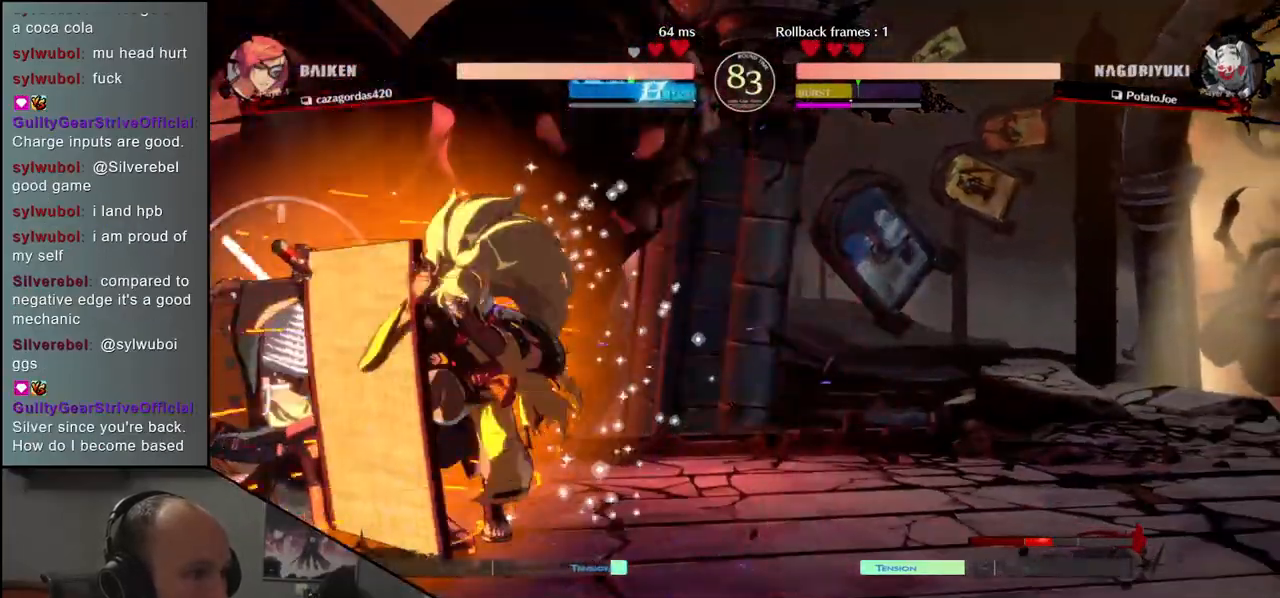
{"buttons": [], "left_stick": "down-left", "events": [[67, "R1", "down"], [133, "R1", "up"], [200, "left_stick", "down-left"]]}
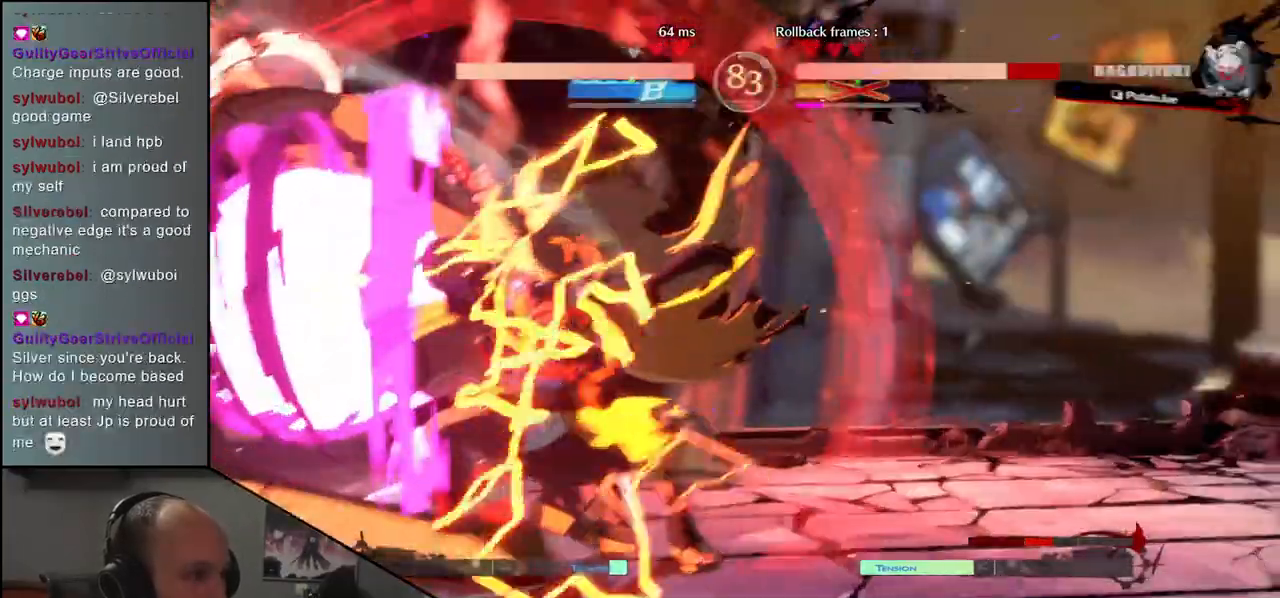
{"buttons": [], "left_stick": "down-left", "events": []}
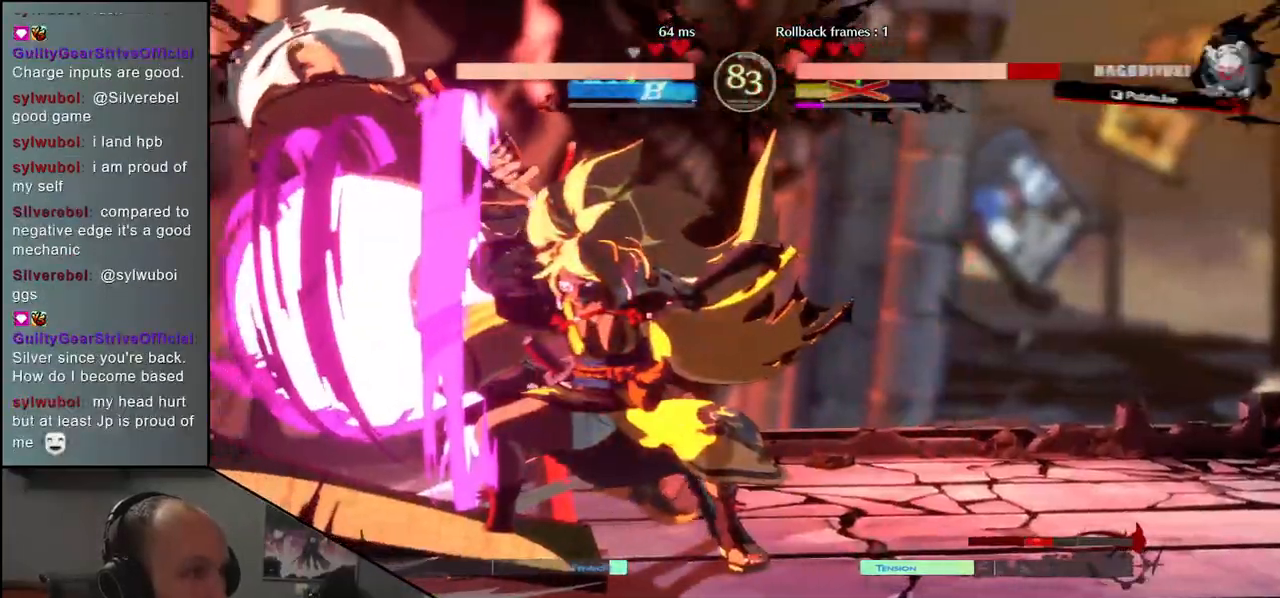
{"buttons": [], "left_stick": "left", "events": [[33, "left_stick", "left"]]}
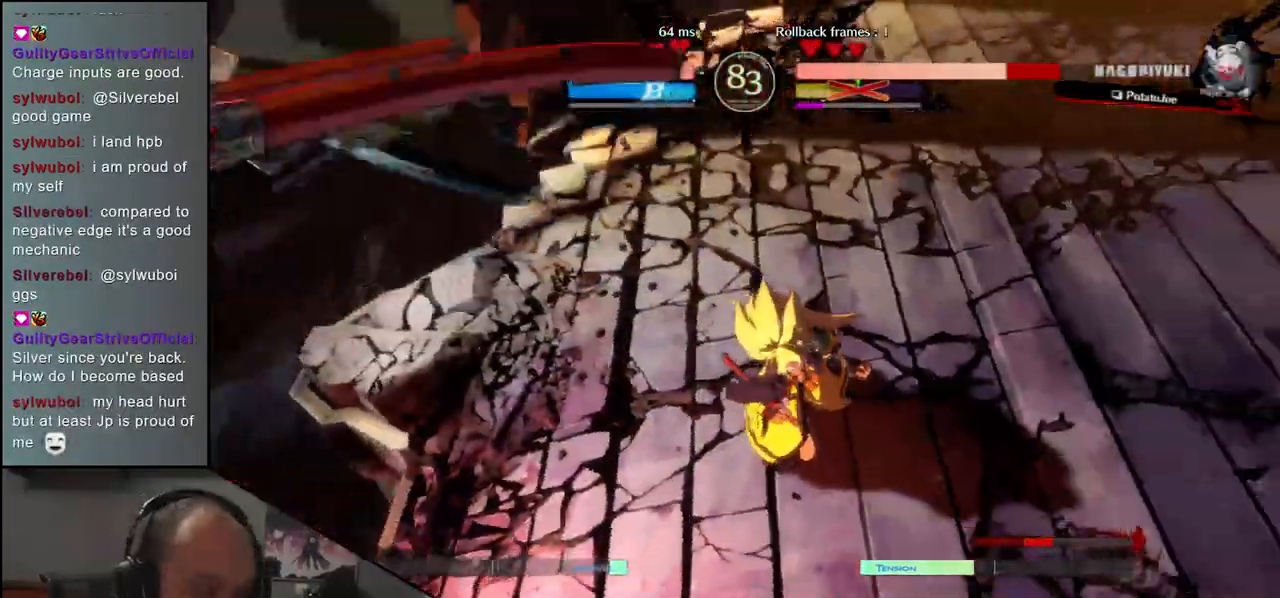
{"buttons": [], "left_stick": "left", "events": []}
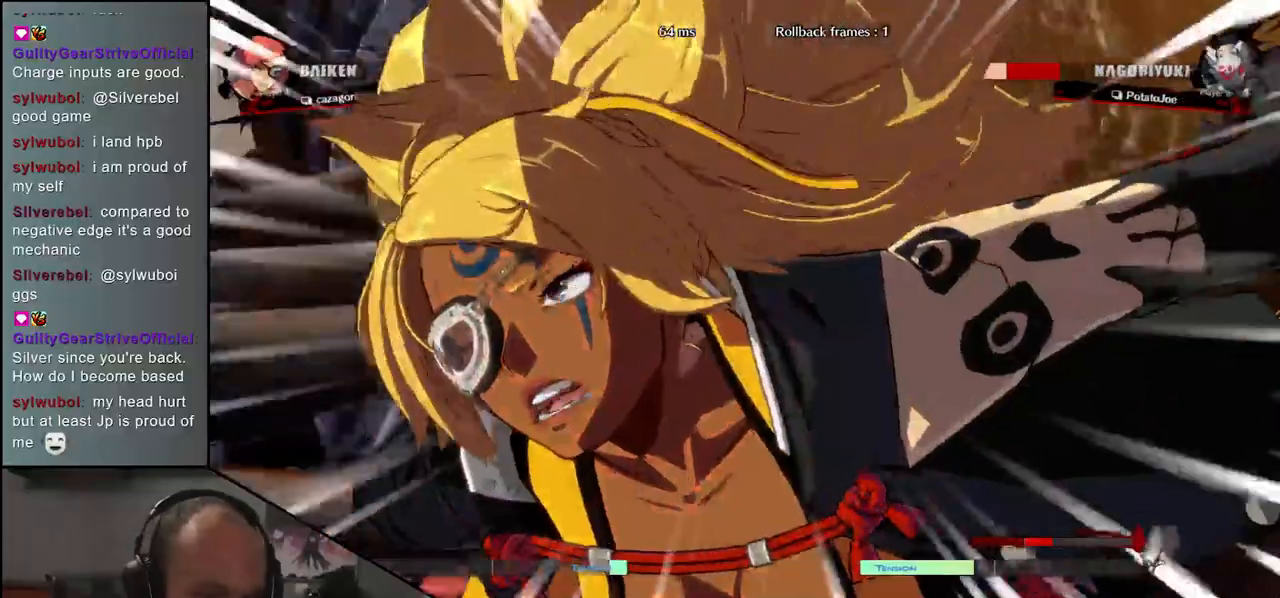
{"buttons": [], "left_stick": "center", "events": [[67, "left_stick", "center"]]}
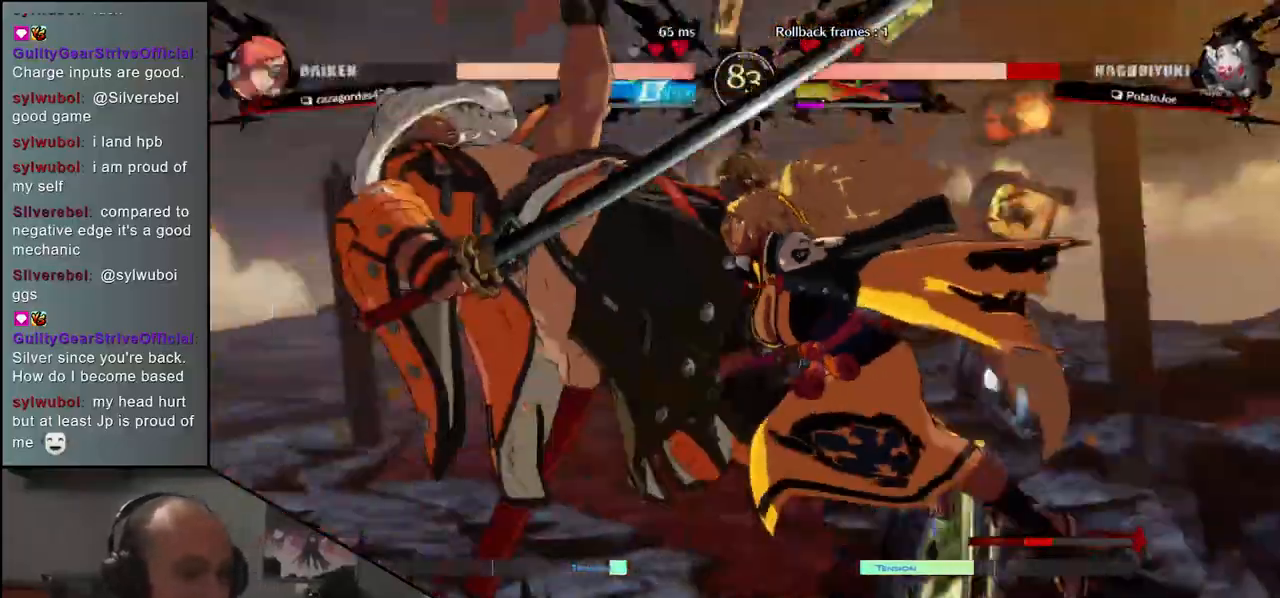
{"buttons": [], "left_stick": "left", "events": [[50, "left_stick", "left"]]}
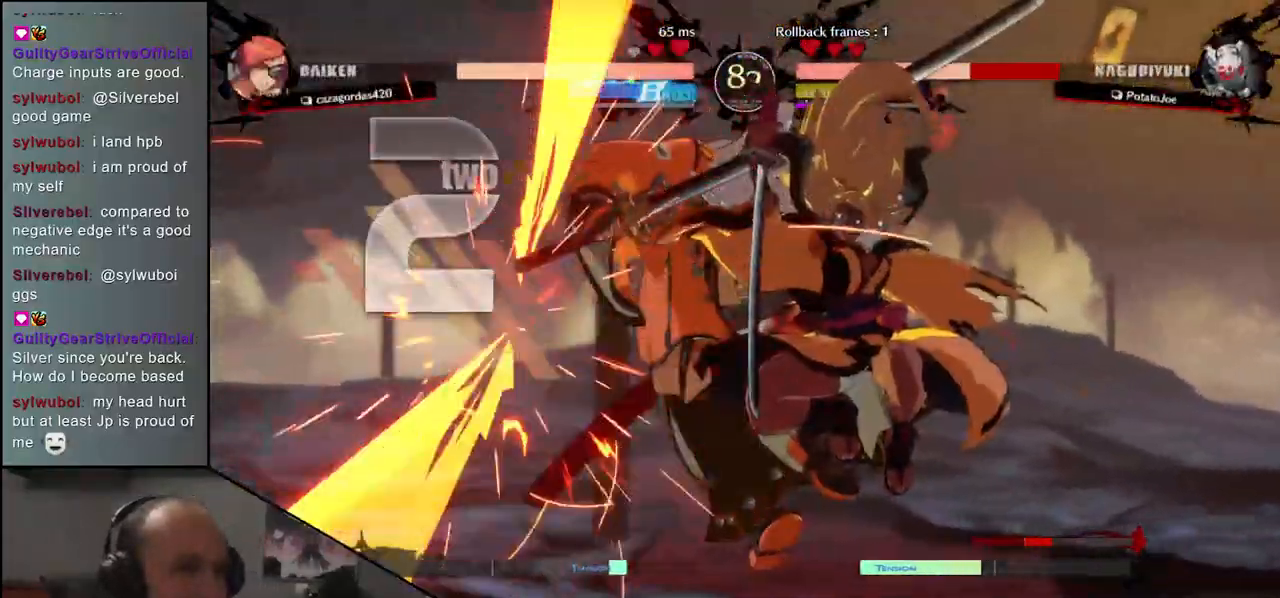
{"buttons": [], "left_stick": "left", "events": []}
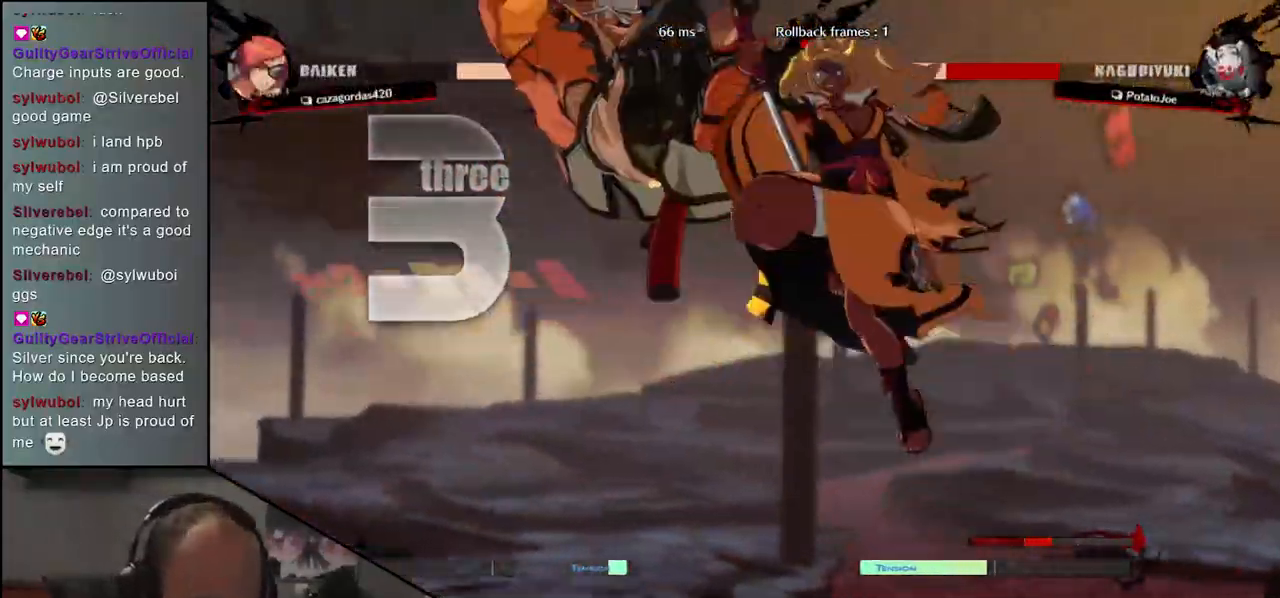
{"buttons": [], "left_stick": "left", "events": []}
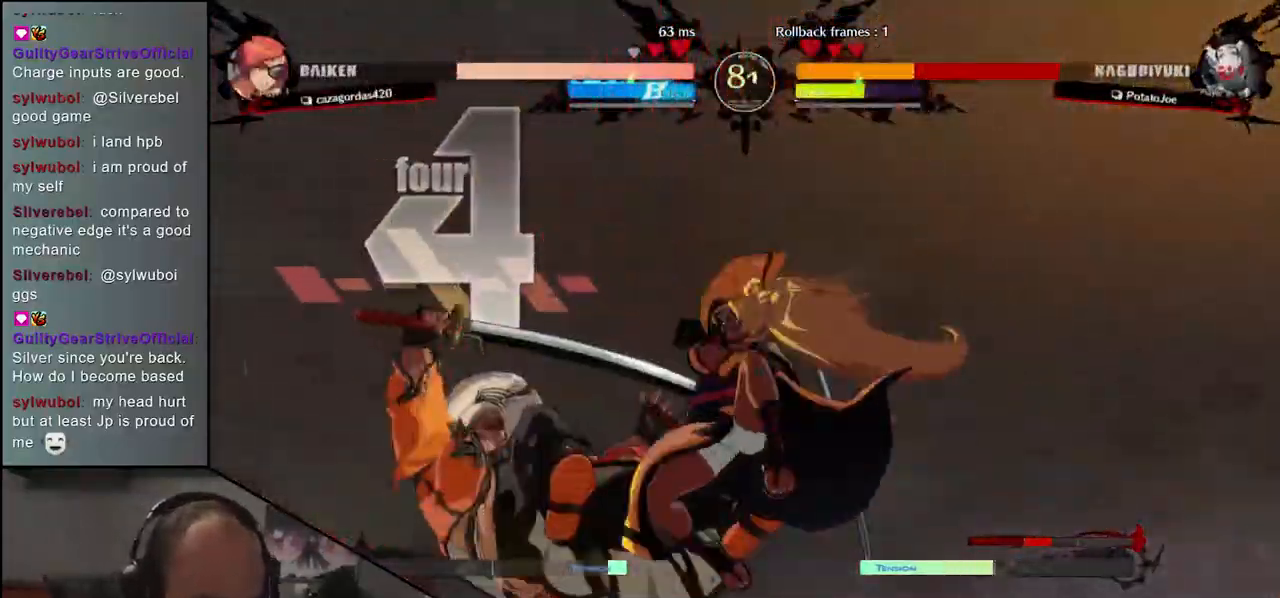
{"buttons": [], "left_stick": "left", "events": []}
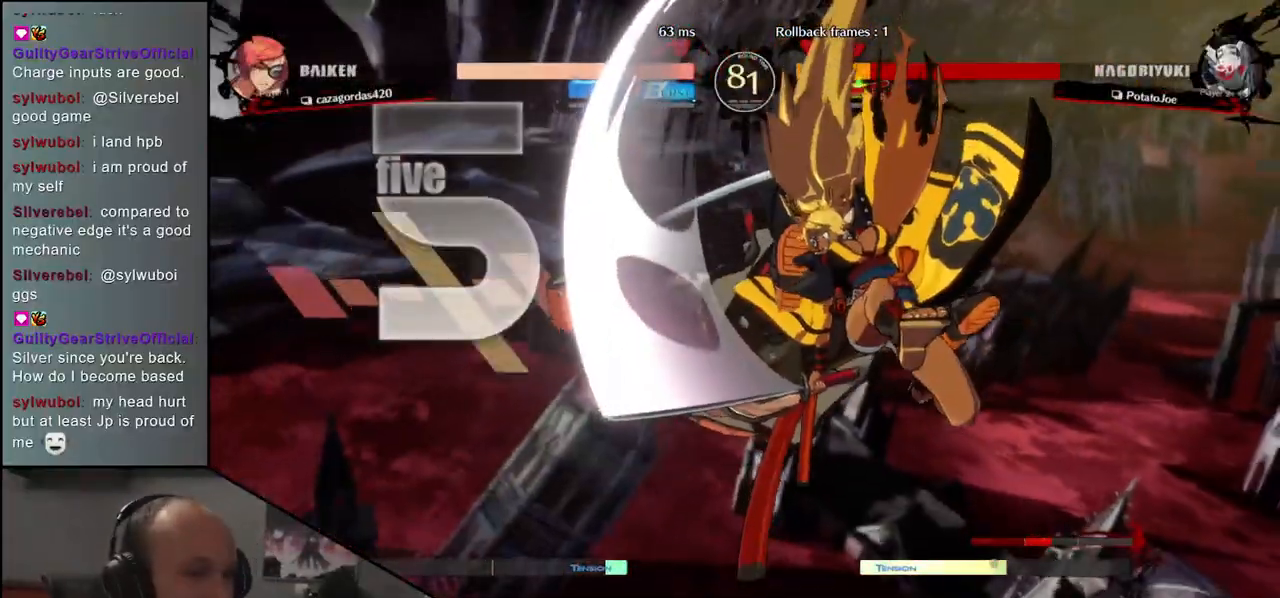
{"buttons": [], "left_stick": "left", "events": []}
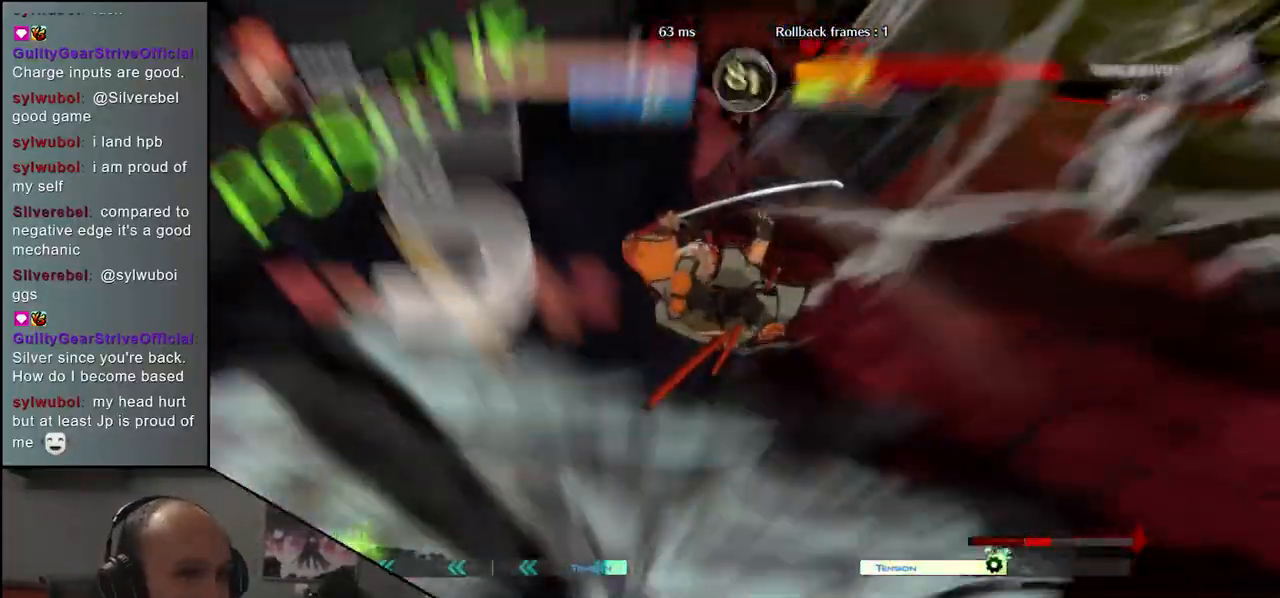
{"buttons": [], "left_stick": "left", "events": []}
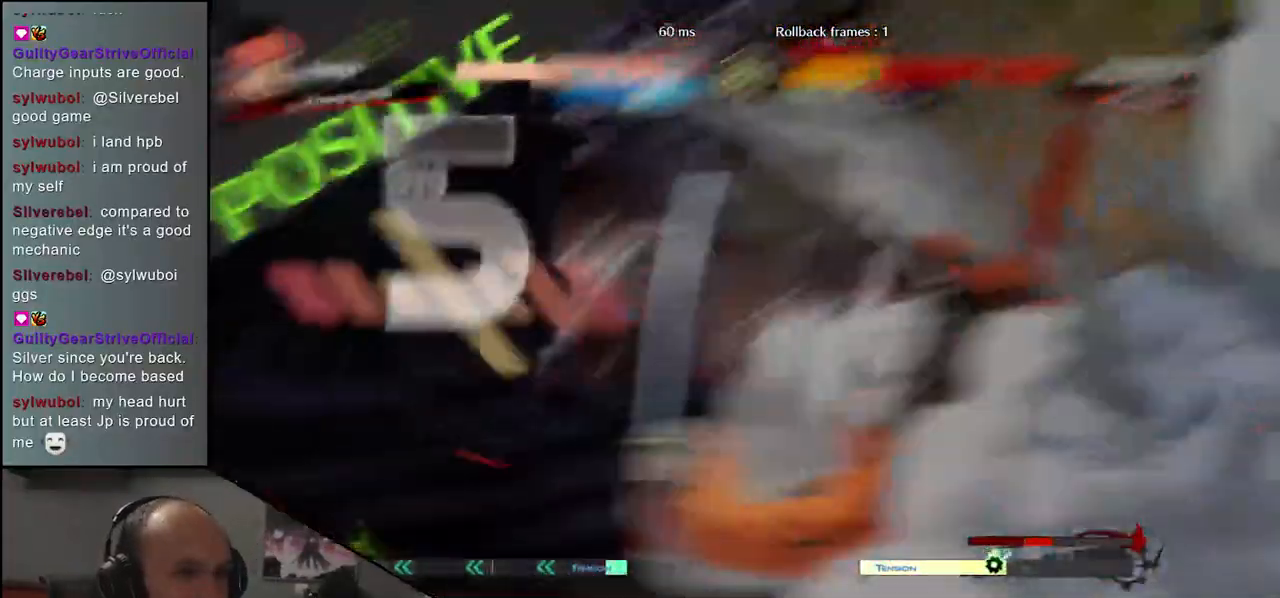
{"buttons": [], "left_stick": "right", "events": [[67, "left_stick", "right"]]}
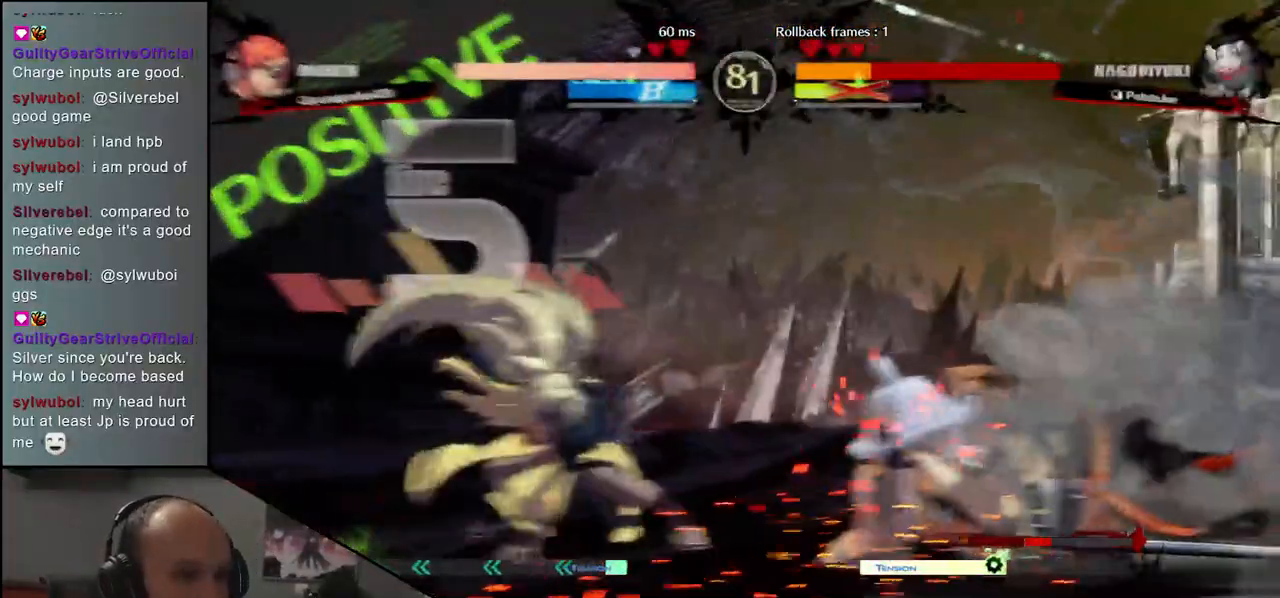
{"buttons": [], "left_stick": "right", "events": []}
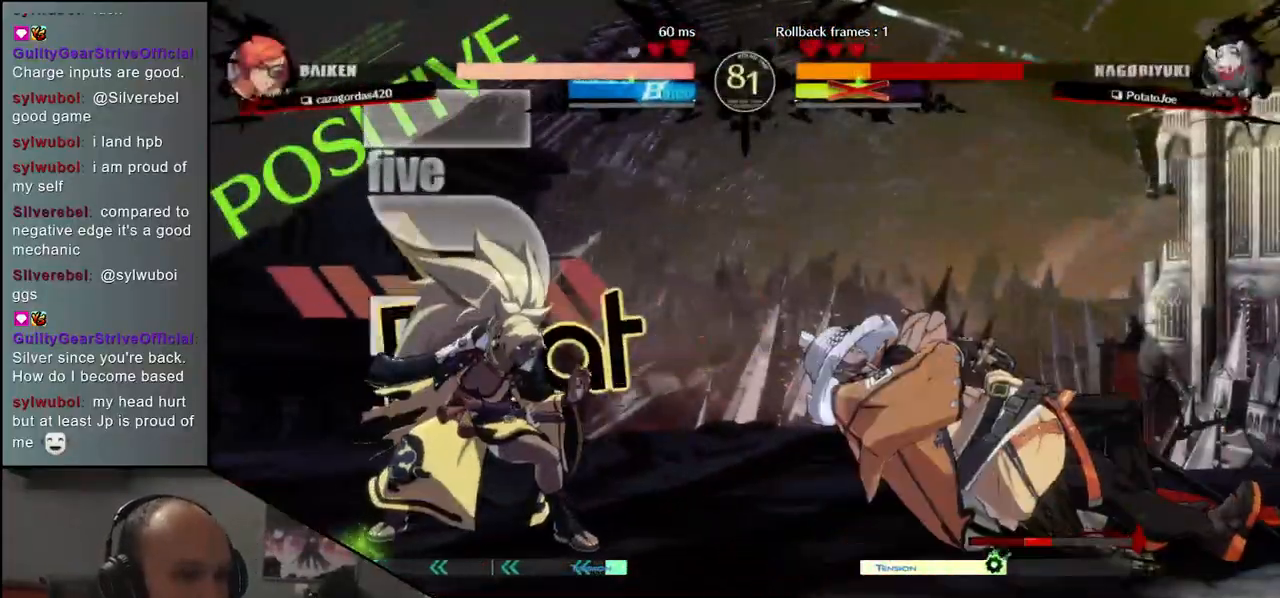
{"buttons": [], "left_stick": "right", "events": [[350, "R2", "down"], [450, "R2", "up"]]}
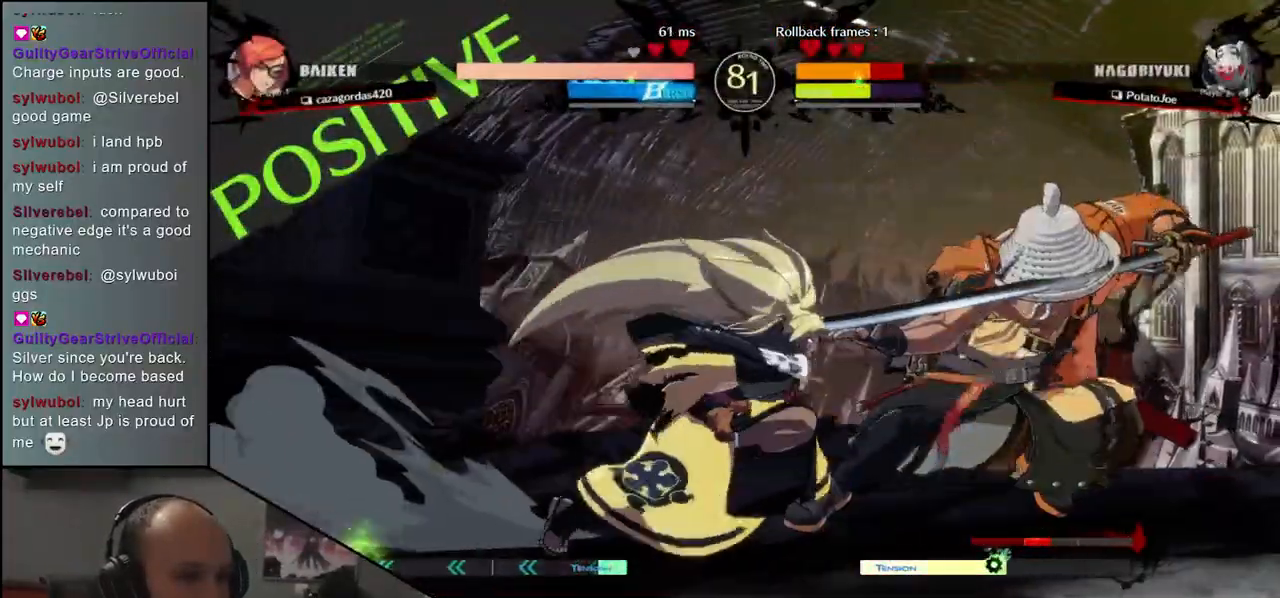
{"buttons": [], "left_stick": "down-right", "events": [[233, "left_stick", "down-right"], [267, "TRIANGLE", "down"], [383, "TRIANGLE", "up"]]}
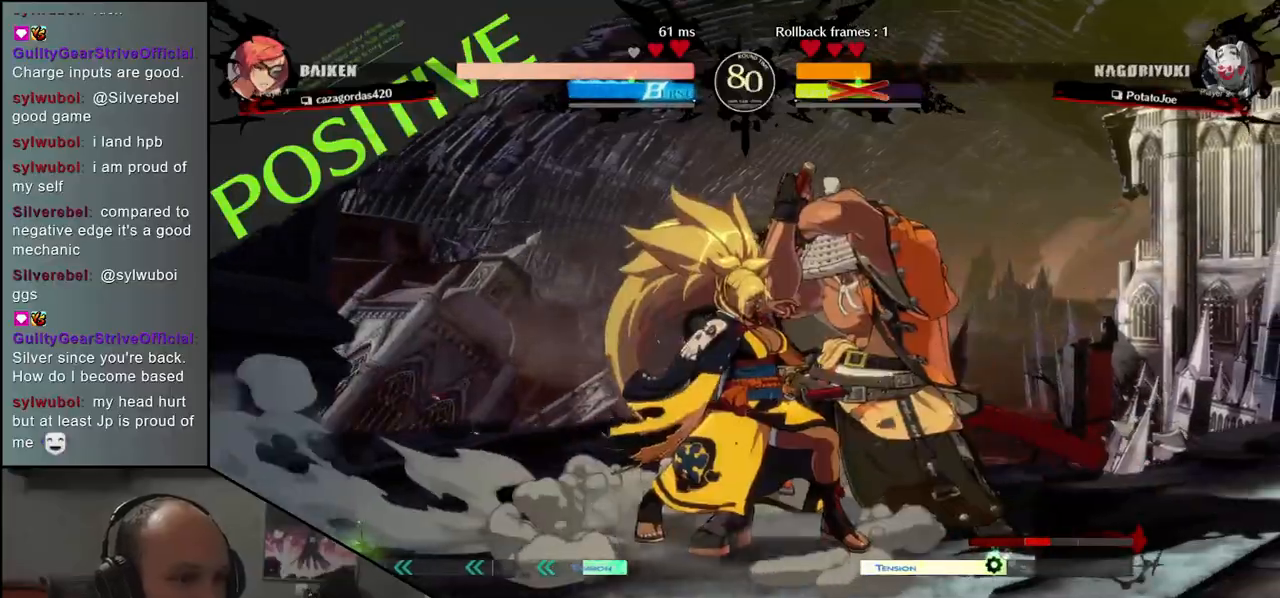
{"buttons": [], "left_stick": "right", "events": [[383, "left_stick", "right"]]}
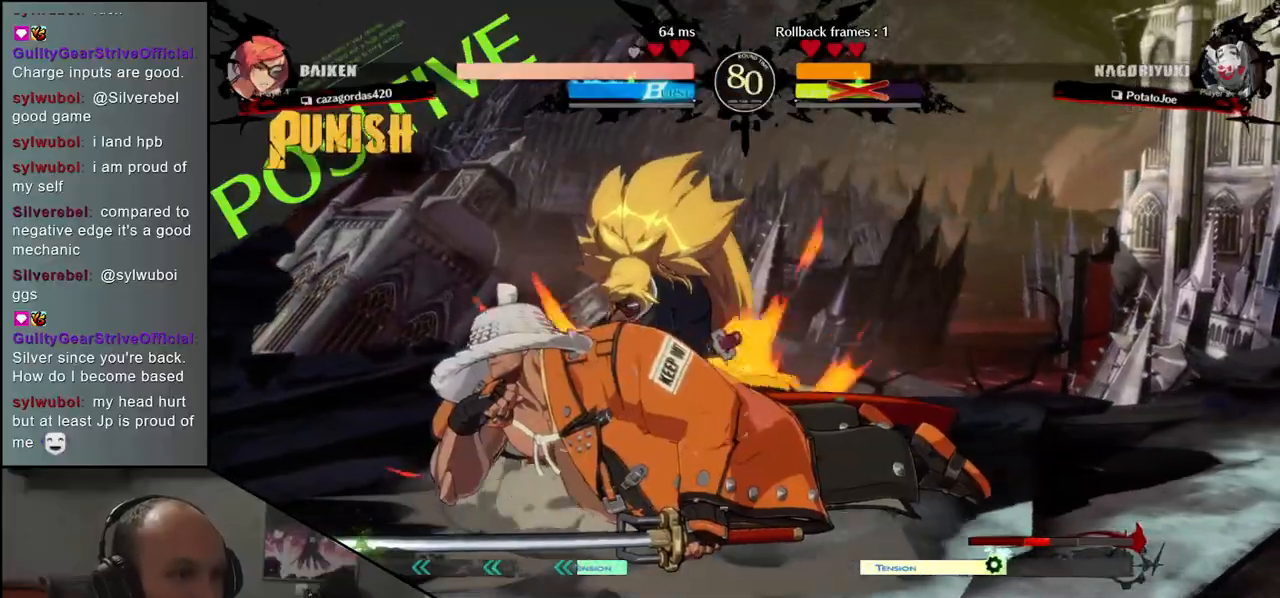
{"buttons": [], "left_stick": "right", "events": []}
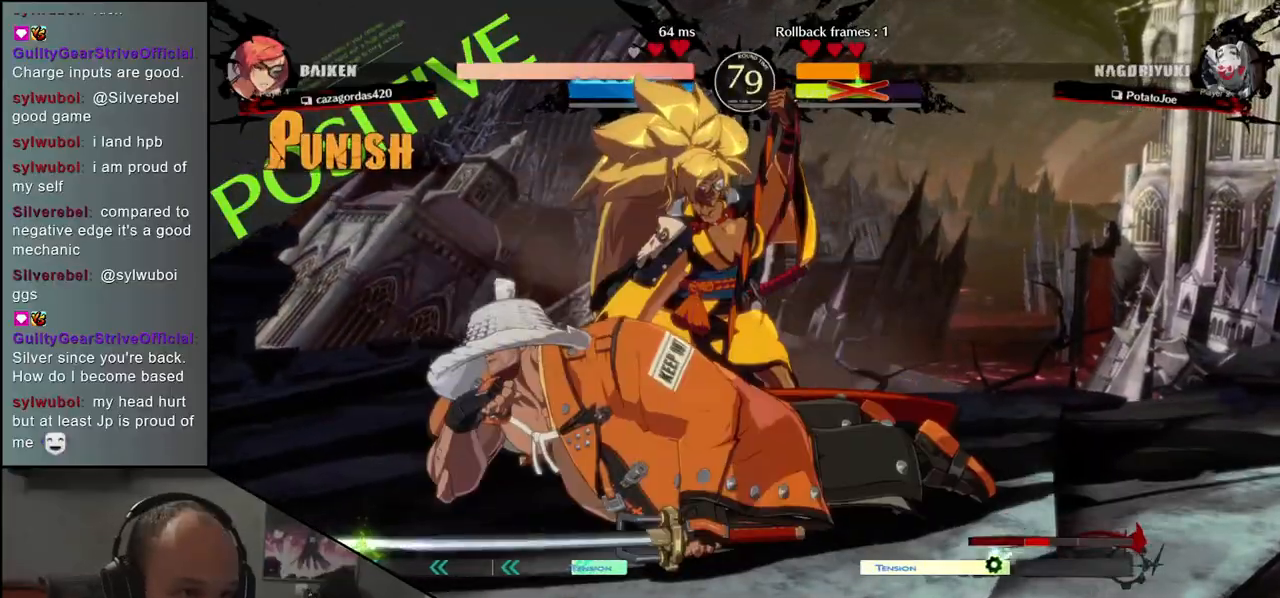
{"buttons": [], "left_stick": "right", "events": []}
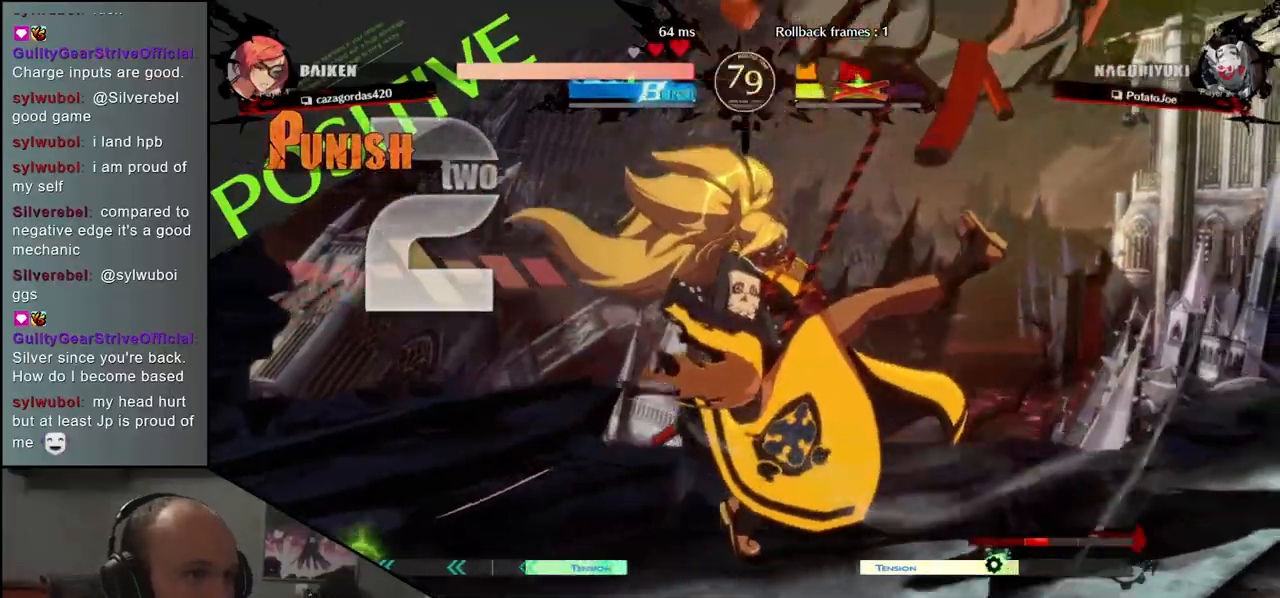
{"buttons": [], "left_stick": "right", "events": []}
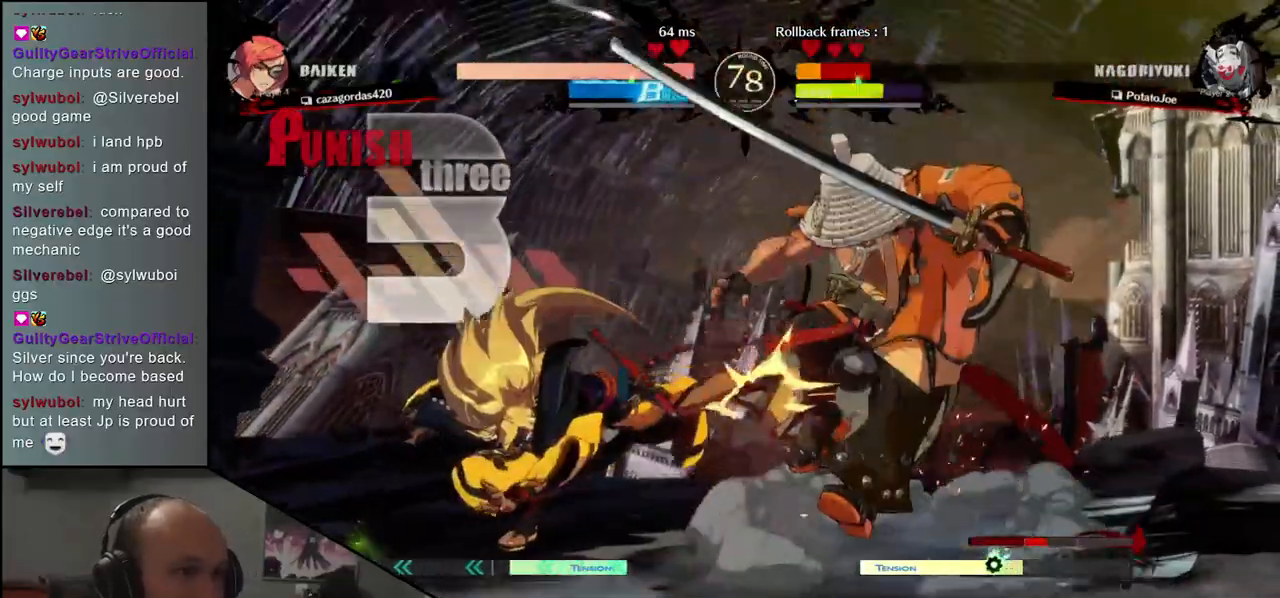
{"buttons": [], "left_stick": "right", "events": []}
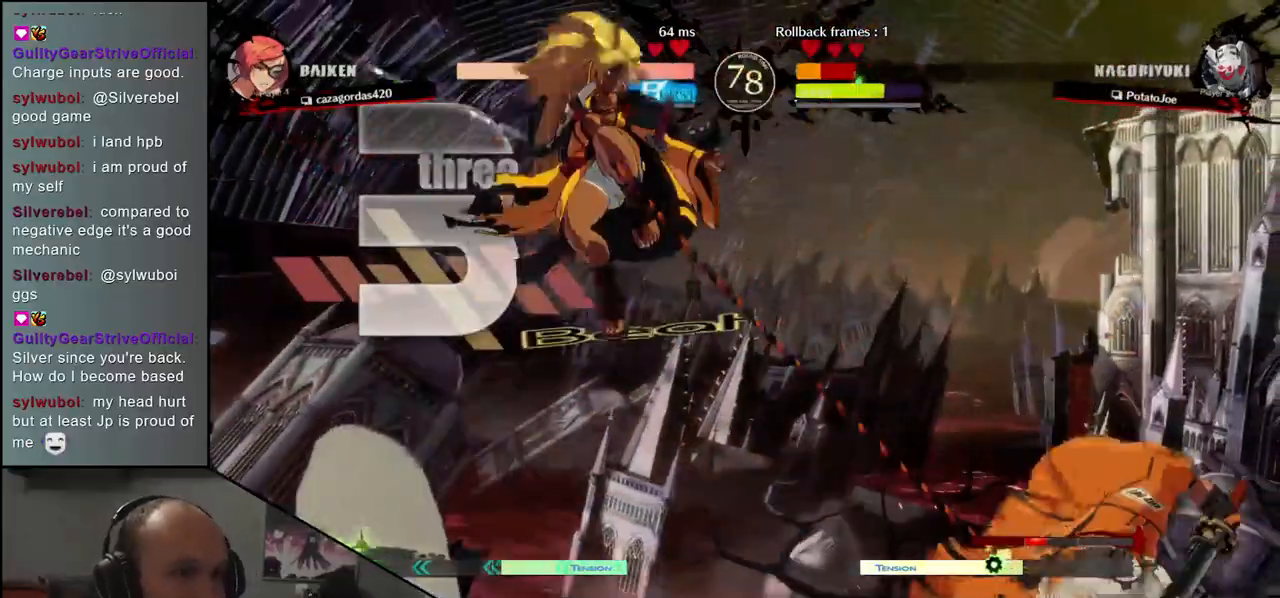
{"buttons": [], "left_stick": "right", "events": []}
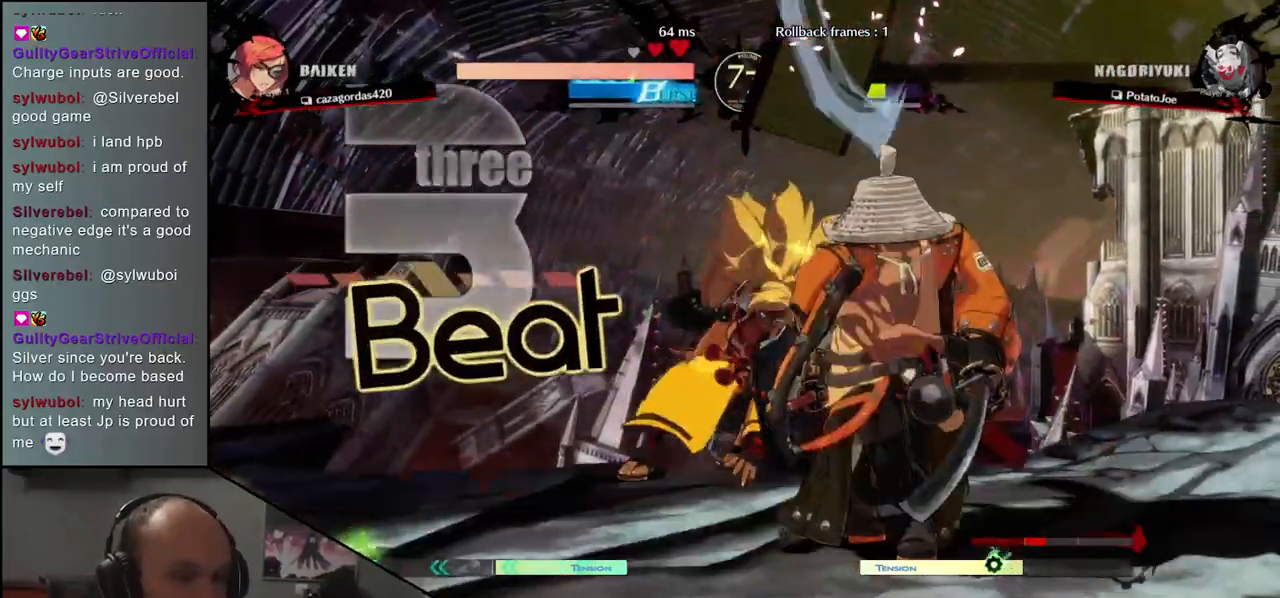
{"buttons": [], "left_stick": "down-right", "events": [[150, "left_stick", "down-right"]]}
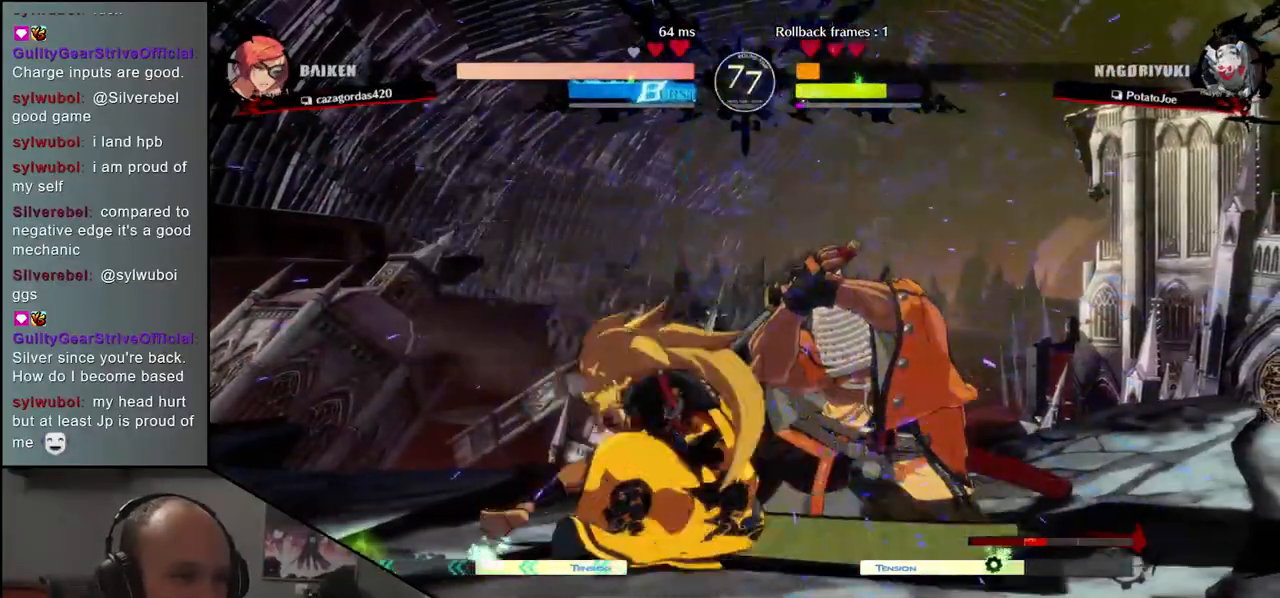
{"buttons": [], "left_stick": "down-right", "events": []}
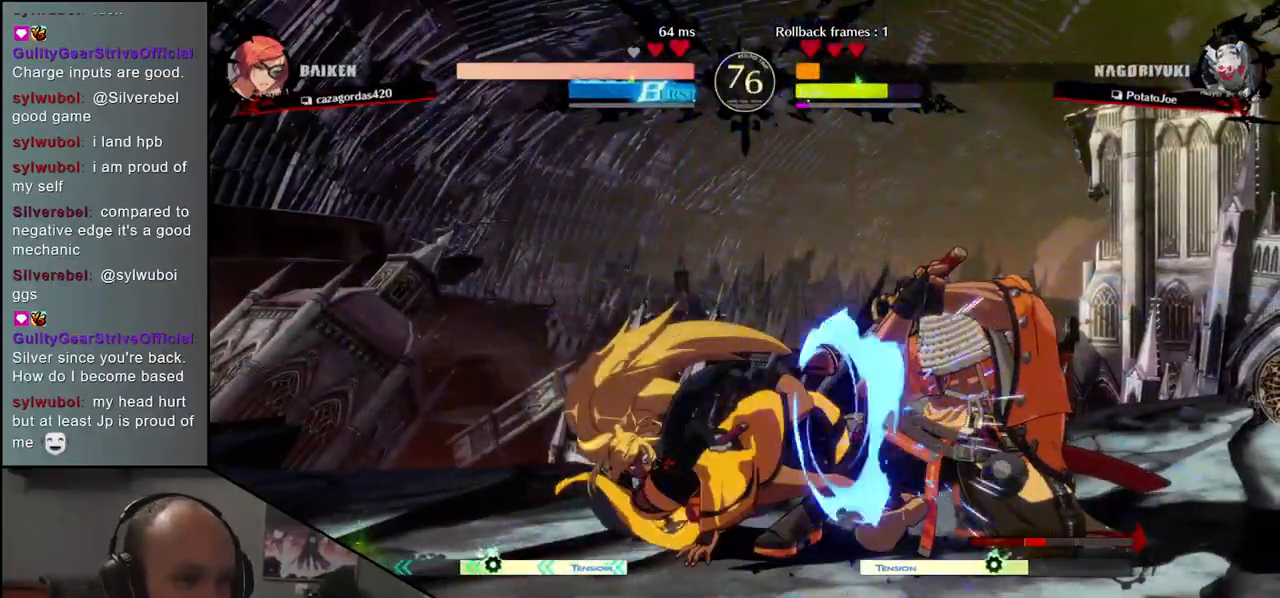
{"buttons": [], "left_stick": "down-right", "events": []}
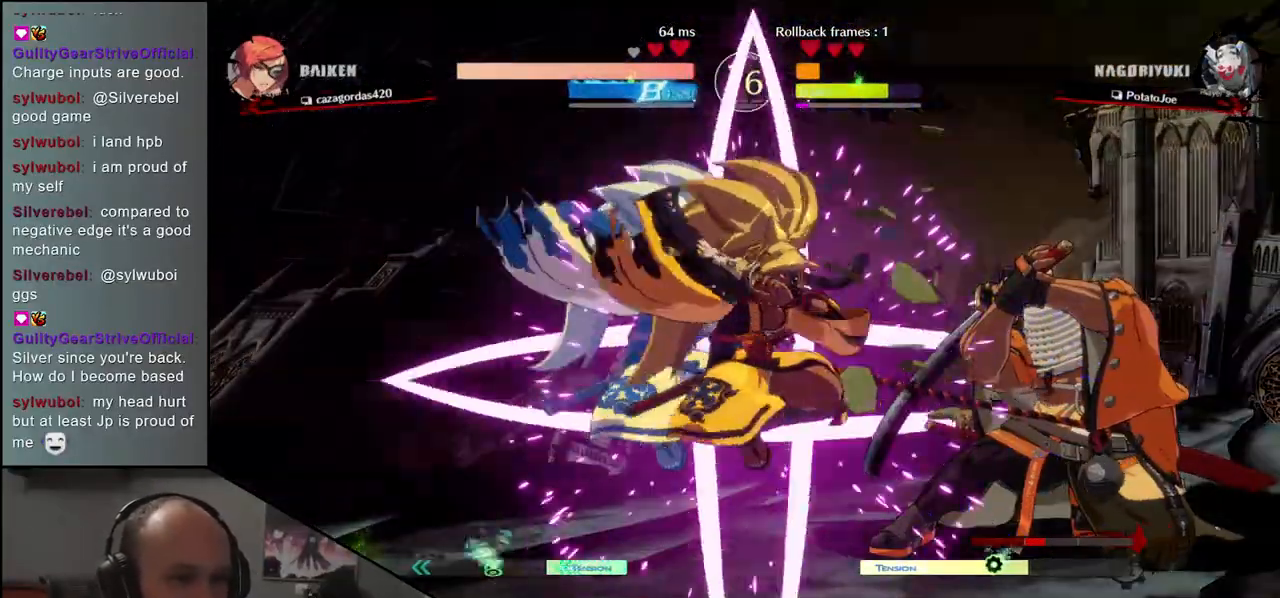
{"buttons": [], "left_stick": "right", "events": [[400, "left_stick", "right"]]}
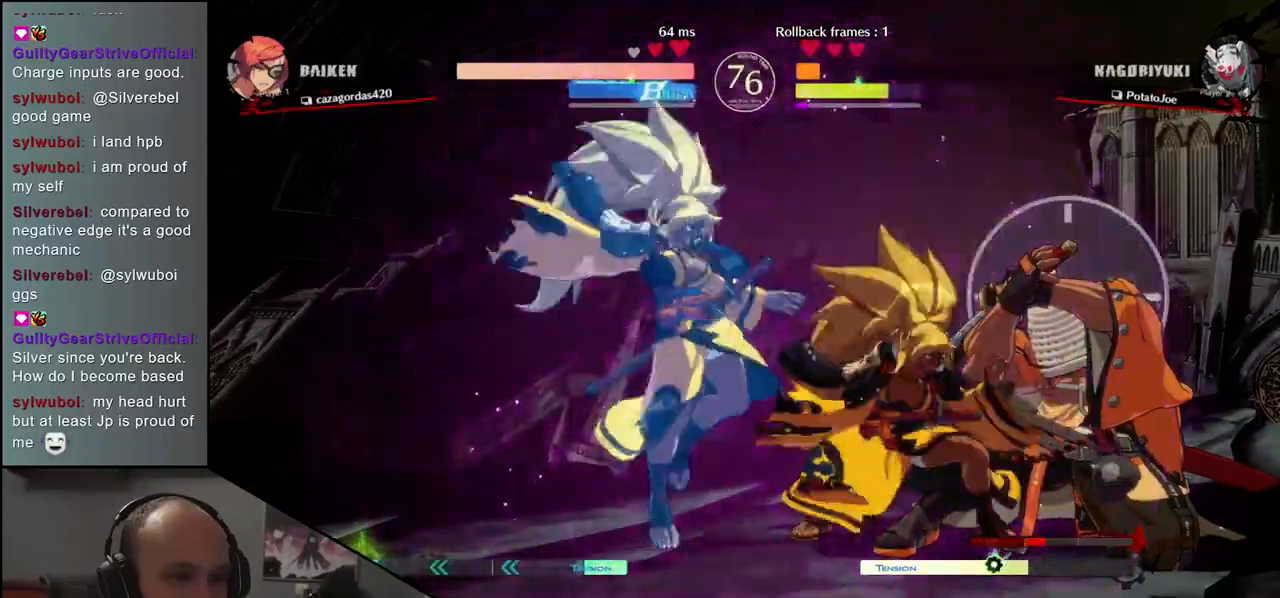
{"buttons": [], "left_stick": "up-right", "events": [[283, "left_stick", "down-right"], [467, "left_stick", "up-right"]]}
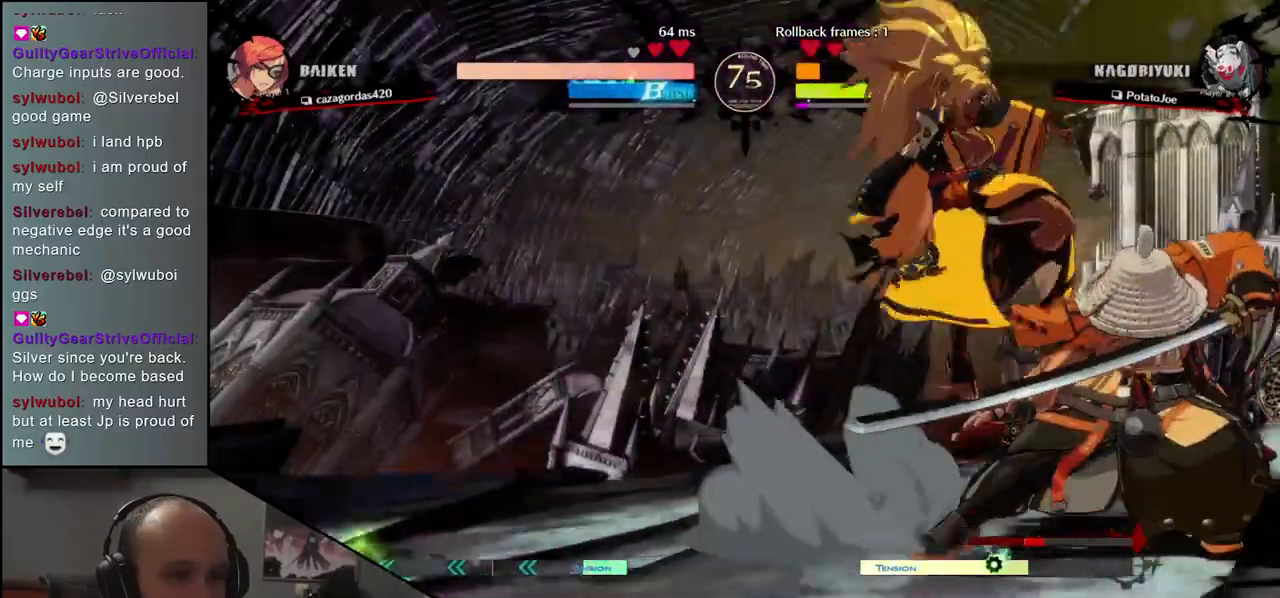
{"buttons": ["TRIANGLE"], "left_stick": "center", "events": [[167, "left_stick", "down-right"], [433, "TRIANGLE", "down"], [450, "left_stick", "center"]]}
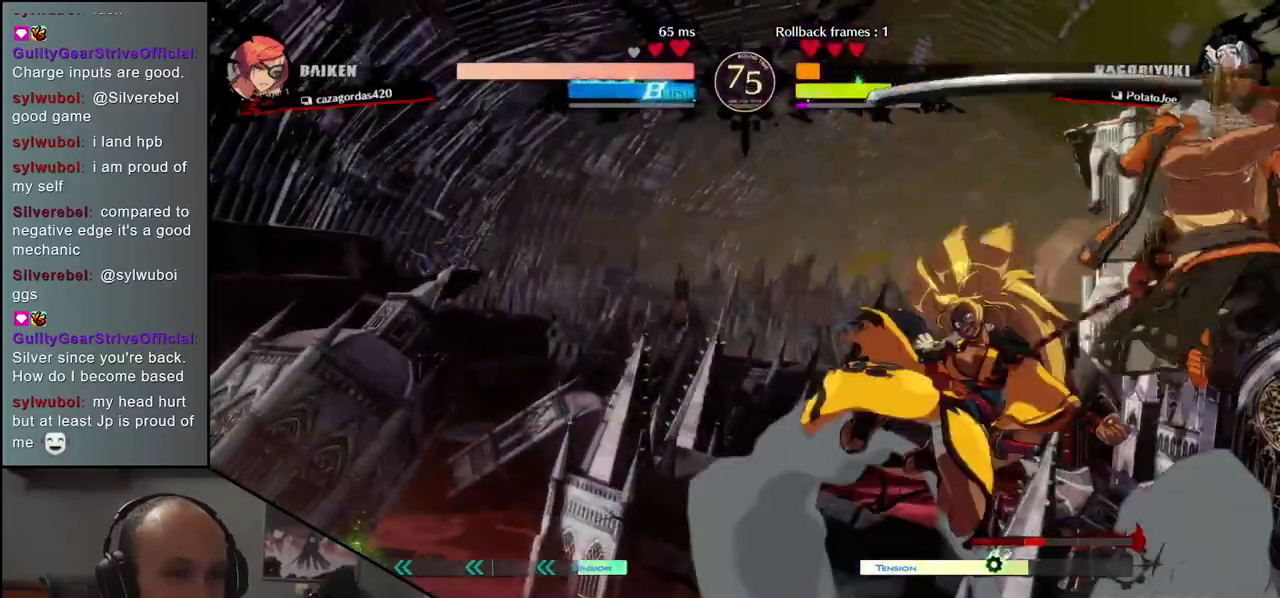
{"buttons": [], "left_stick": "center", "events": [[17, "TRIANGLE", "up"], [150, "TRIANGLE", "down"], [233, "TRIANGLE", "up"], [333, "TRIANGLE", "down"], [417, "TRIANGLE", "up"]]}
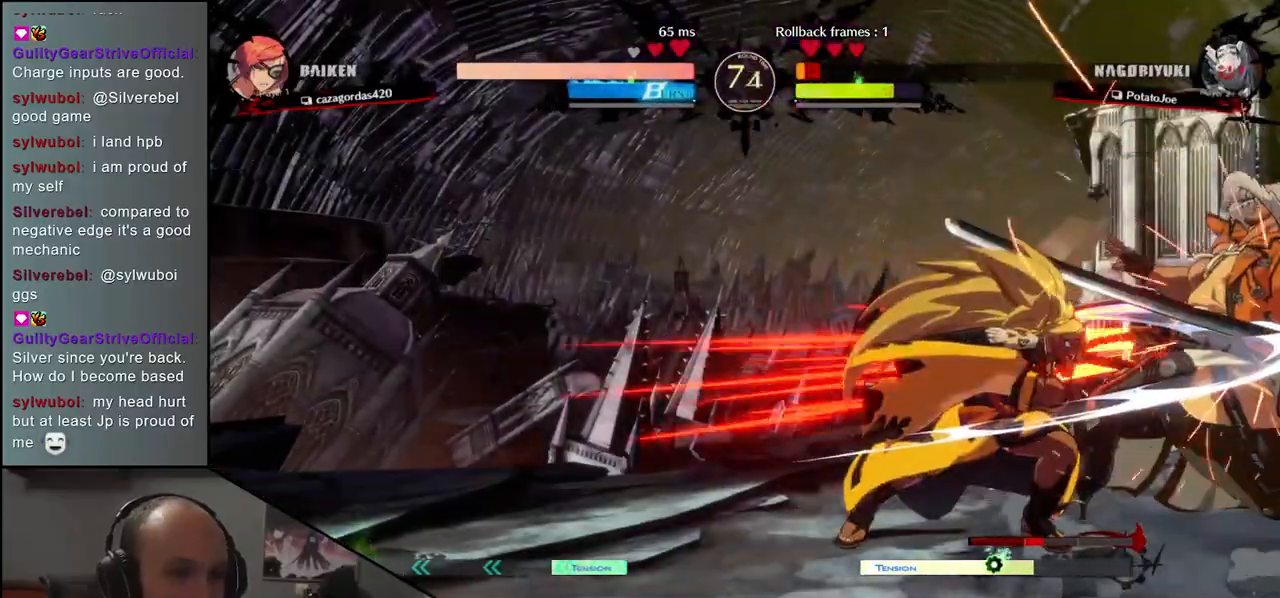
{"buttons": [], "left_stick": "down-right", "events": [[17, "TRIANGLE", "down"], [117, "TRIANGLE", "up"], [183, "left_stick", "down-right"]]}
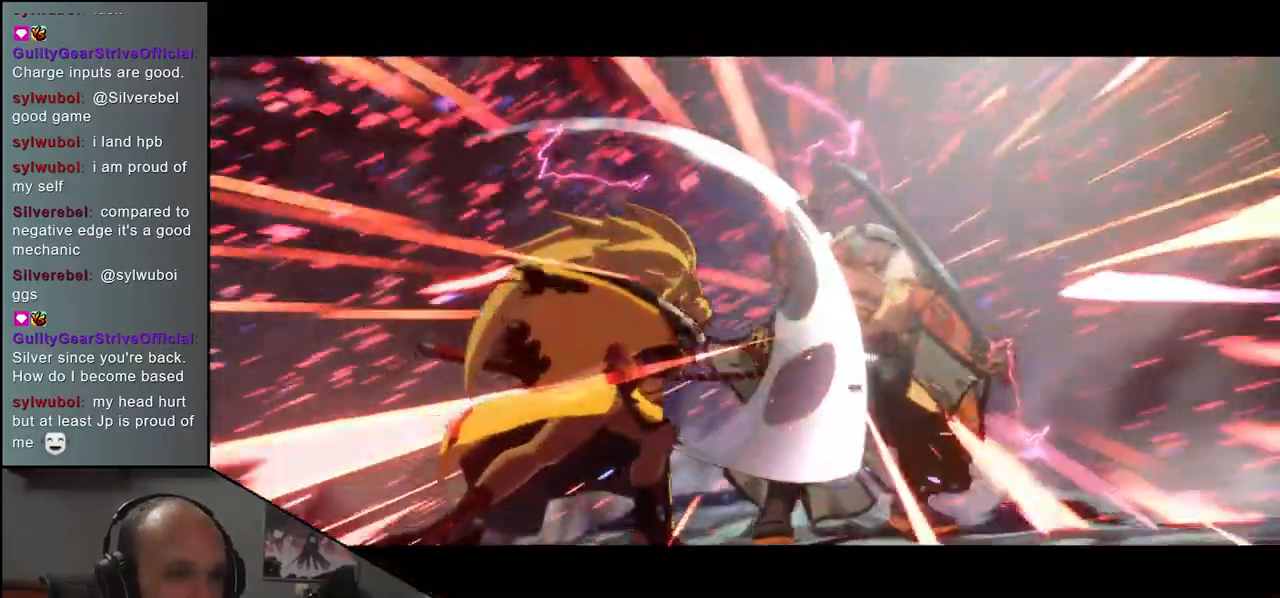
{"buttons": [], "left_stick": "center", "events": [[283, "left_stick", "center"]]}